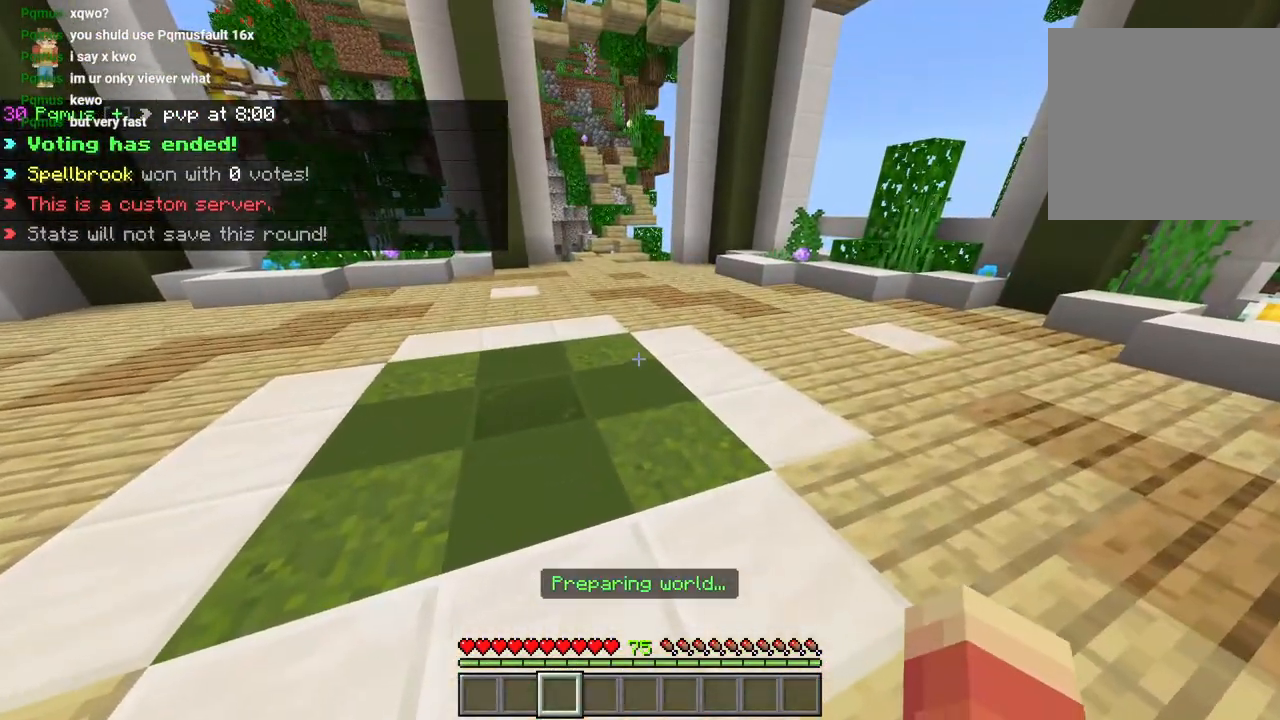
Gameplay with a controller (PlayStation layout); each line is a JSON object with the inputs held at the frame after it. "events" lists button and stick changes between this image and that frame as [ms after this image, input, new state], when the widget could be followed in between.
{"buttons": ["R2"], "left_stick": "center", "right_stick": "center", "events": [[17, "R2", "down"], [50, "L1", "down"], [117, "R2", "up"], [133, "L1", "up"], [217, "R2", "down"], [317, "R2", "up"], [400, "right_stick", "center"], [417, "R2", "down"]]}
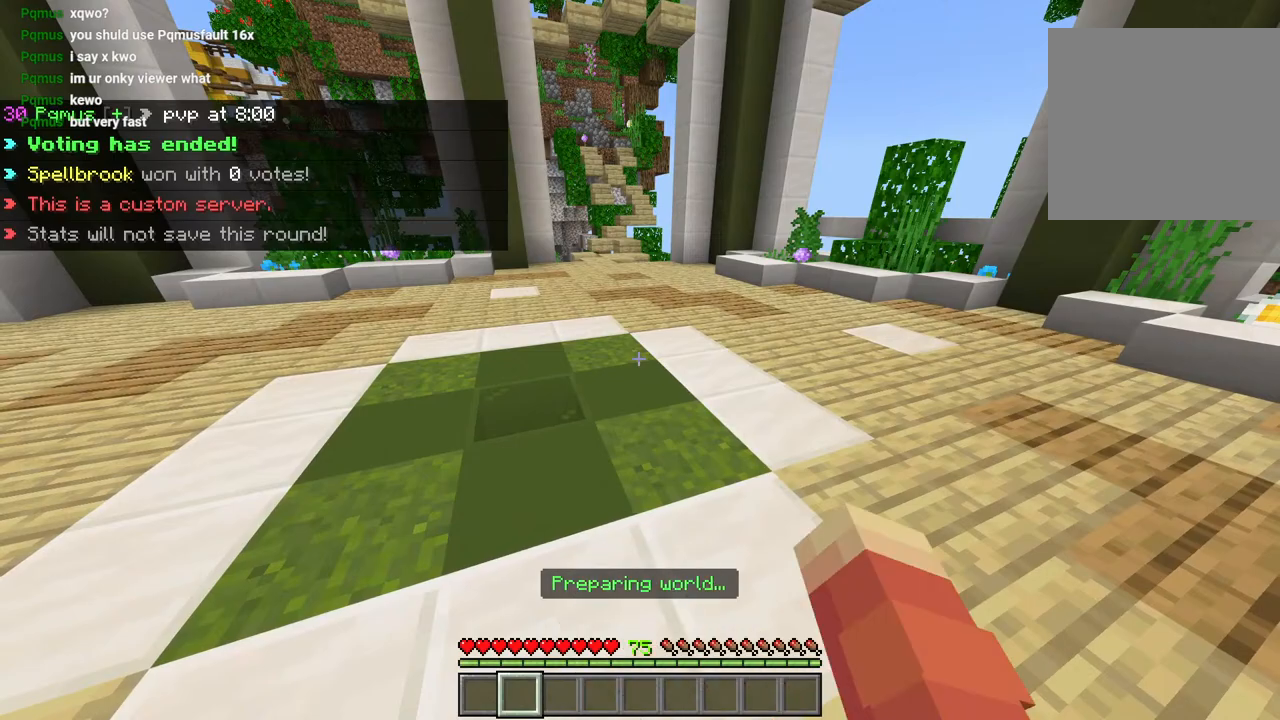
{"buttons": [], "left_stick": "center", "right_stick": "center", "events": [[17, "R2", "up"], [150, "R2", "down"], [250, "R2", "up"], [350, "R2", "down"], [467, "R2", "up"]]}
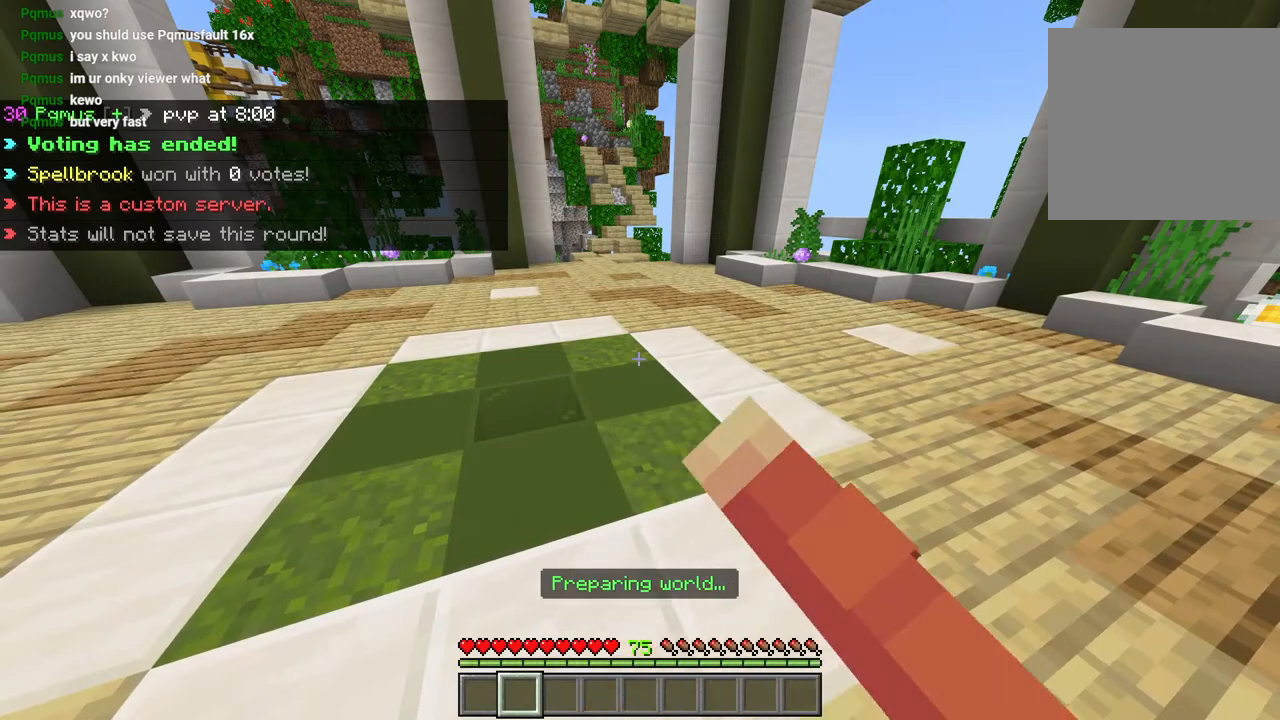
{"buttons": [], "left_stick": "center", "right_stick": "center", "events": [[300, "R2", "down"], [383, "R2", "up"]]}
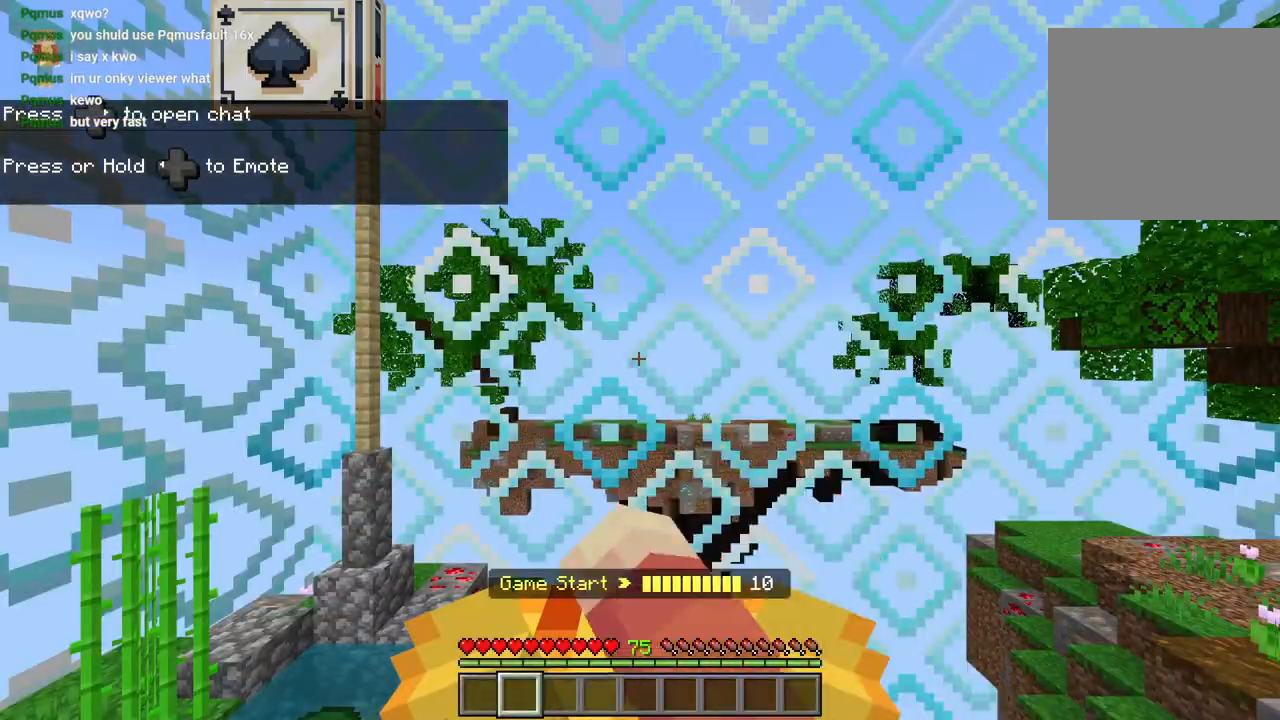
{"buttons": ["R2"], "left_stick": "center", "right_stick": "down-right", "events": [[17, "R2", "down"], [117, "R2", "up"], [267, "R2", "down"], [283, "right_stick", "right"], [333, "R2", "up"], [333, "right_stick", "down-right"], [400, "DPAD_UP", "down"], [467, "DPAD_UP", "up"], [500, "R2", "down"]]}
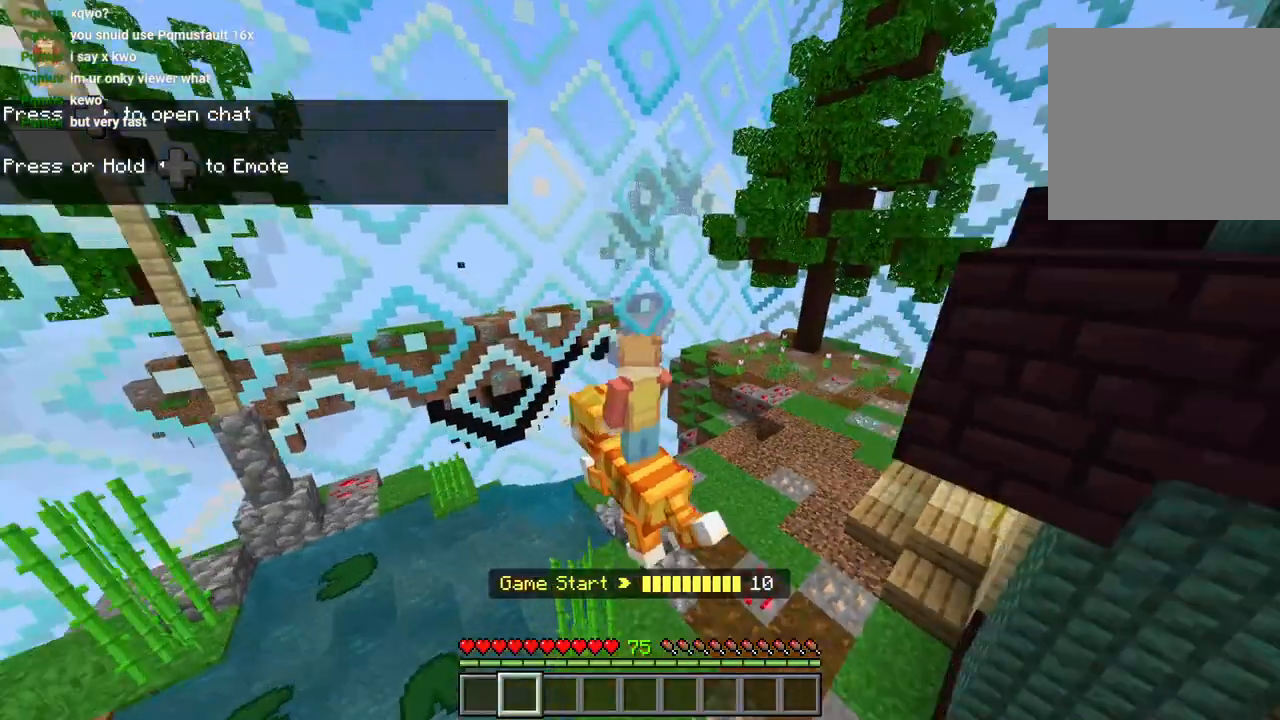
{"buttons": ["R2"], "left_stick": "center", "right_stick": "right", "events": [[17, "right_stick", "right"], [83, "R2", "up"], [233, "R2", "down"], [317, "R2", "up"], [450, "R2", "down"]]}
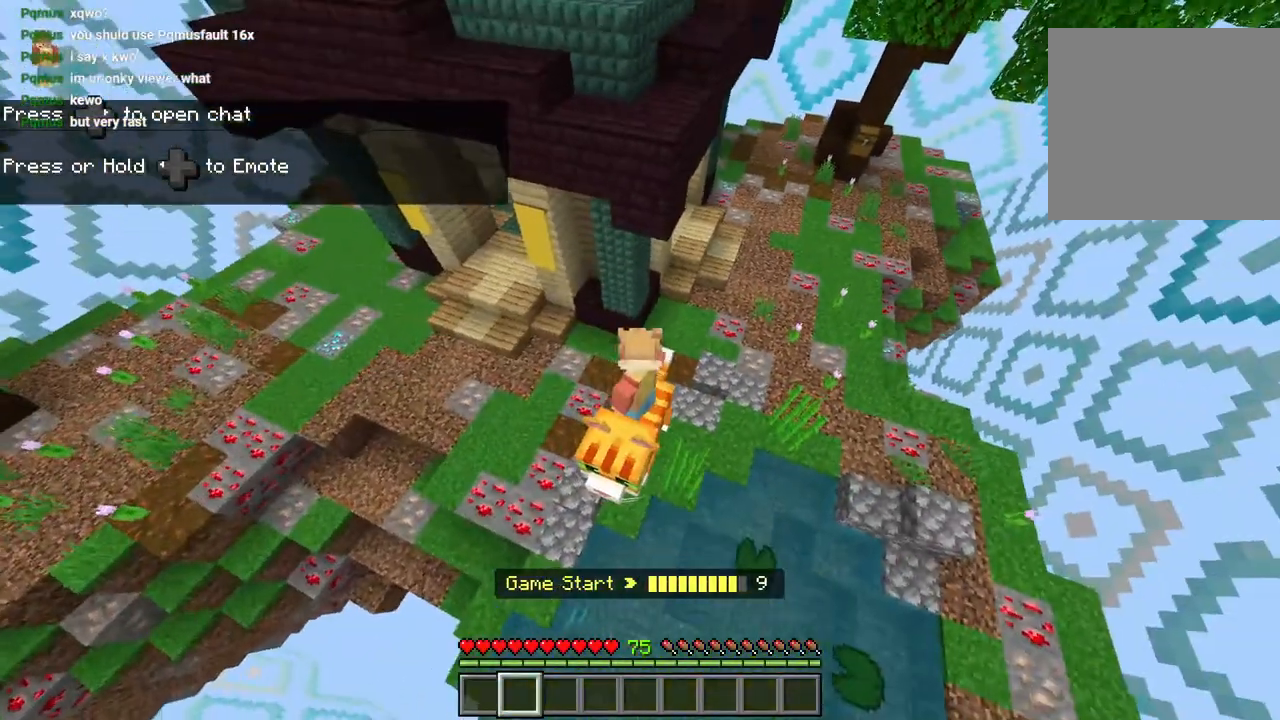
{"buttons": ["DPAD_UP"], "left_stick": "center", "right_stick": "left"}
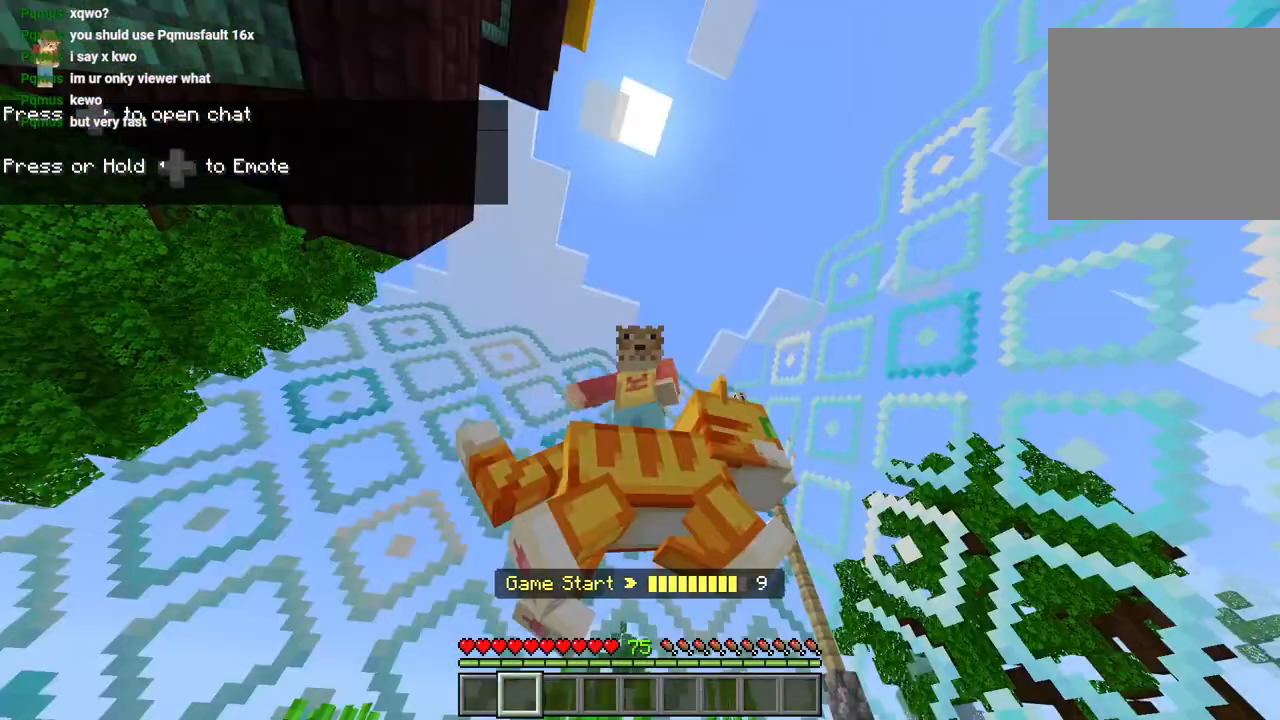
{"buttons": [], "left_stick": "center", "right_stick": "center", "events": [[17, "DPAD_UP", "up"], [117, "DPAD_UP", "down"], [117, "R2", "down"], [200, "DPAD_UP", "up"], [200, "R2", "up"], [367, "R2", "down"], [400, "right_stick", "center"], [433, "R2", "up"]]}
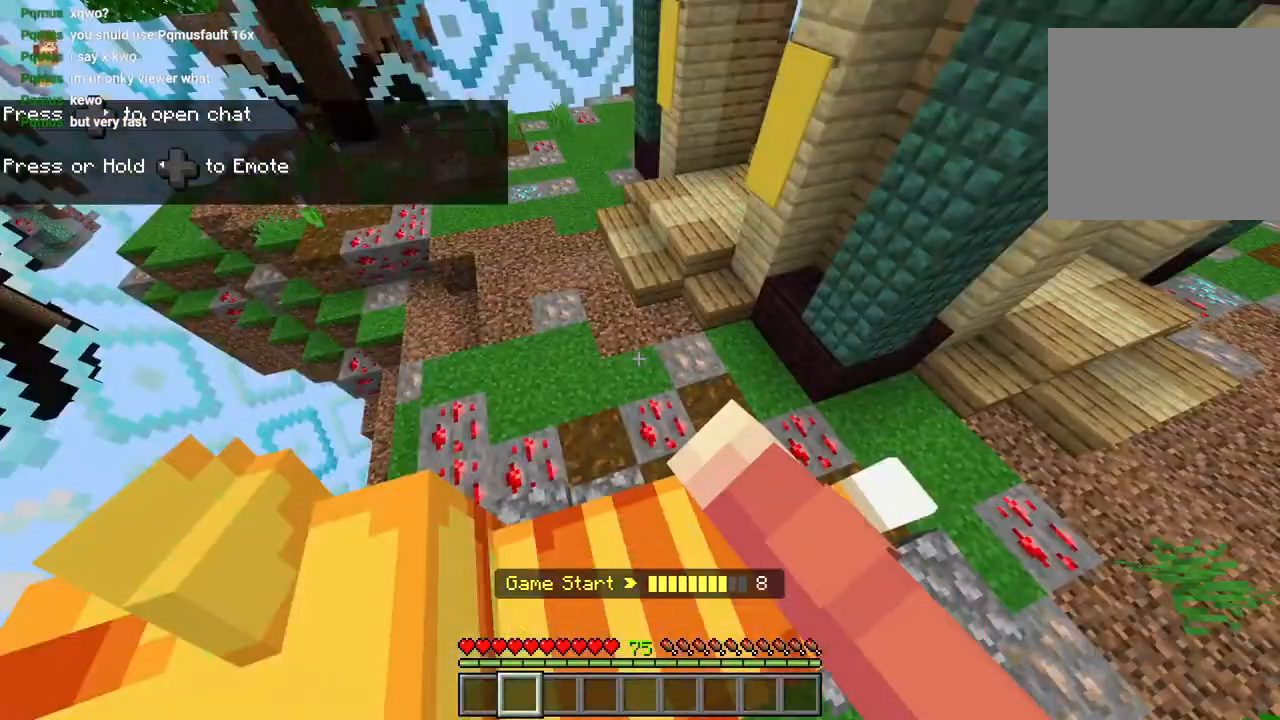
{"buttons": [], "left_stick": "center", "right_stick": "center", "events": [[100, "R2", "down"], [167, "R2", "up"], [317, "R2", "down"], [400, "R2", "up"]]}
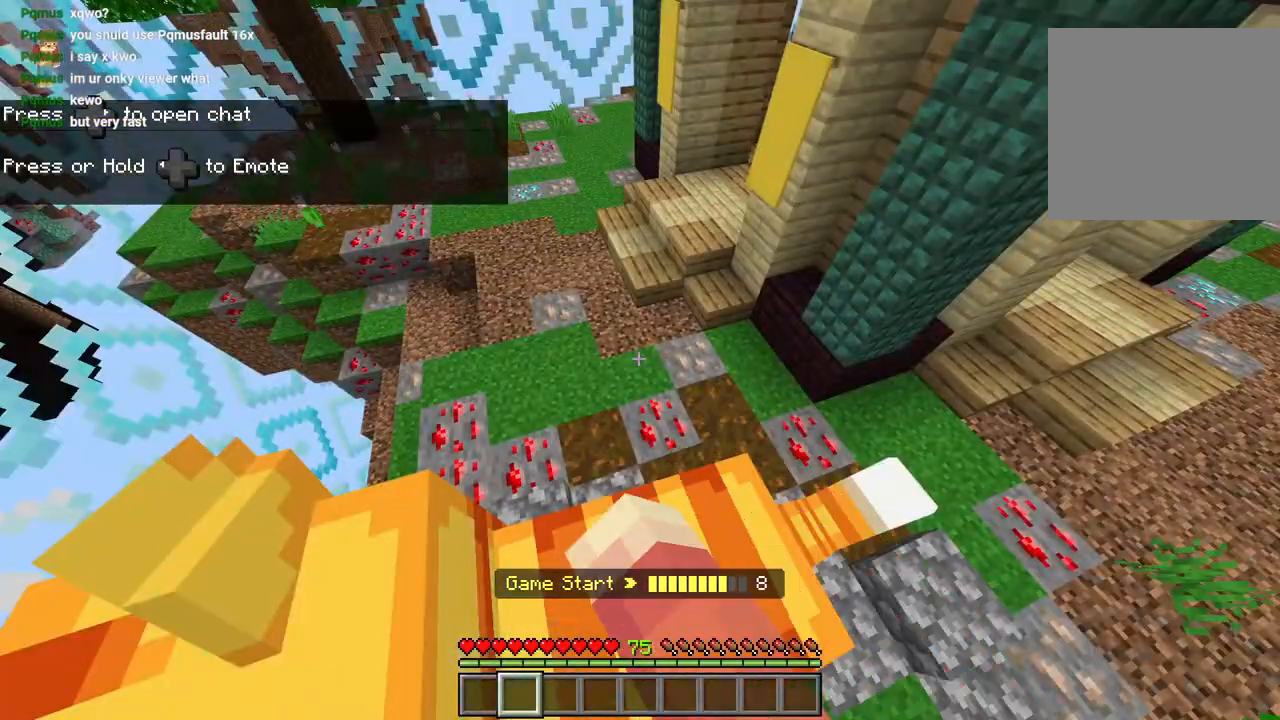
{"buttons": [], "left_stick": "center", "right_stick": "center", "events": [[33, "R2", "down"], [133, "R2", "up"]]}
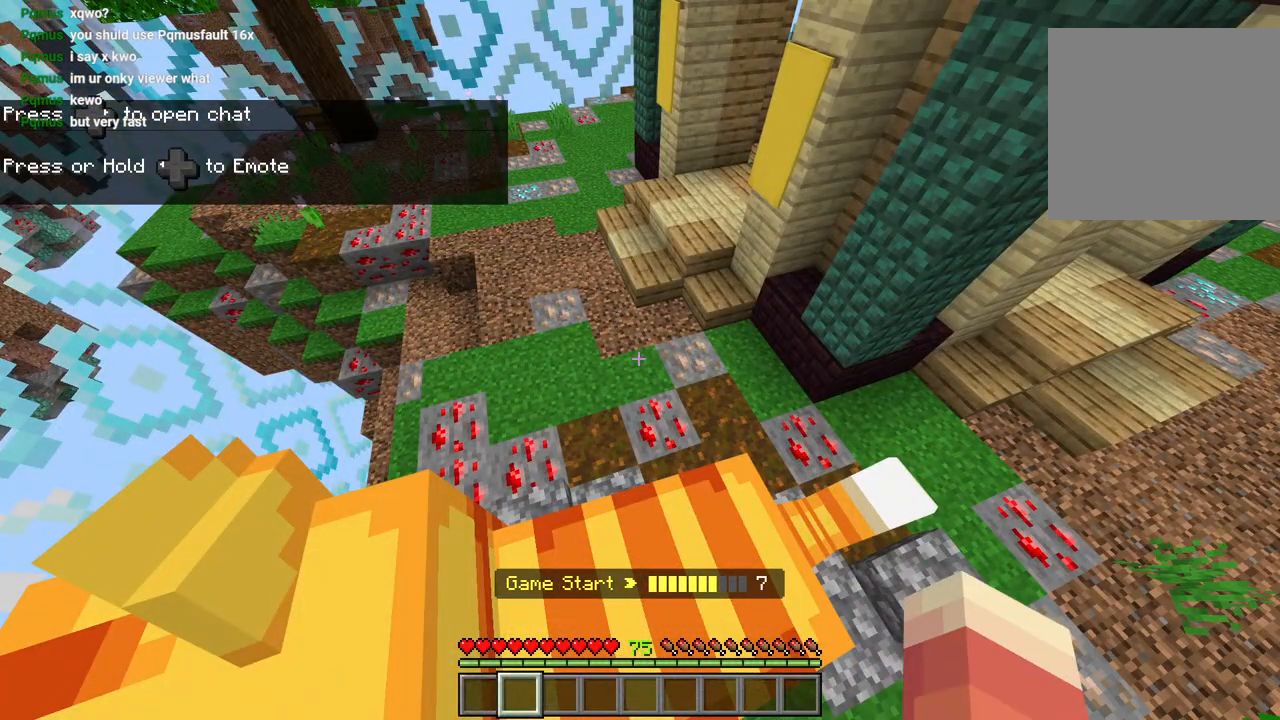
{"buttons": [], "left_stick": "center", "right_stick": "center", "events": []}
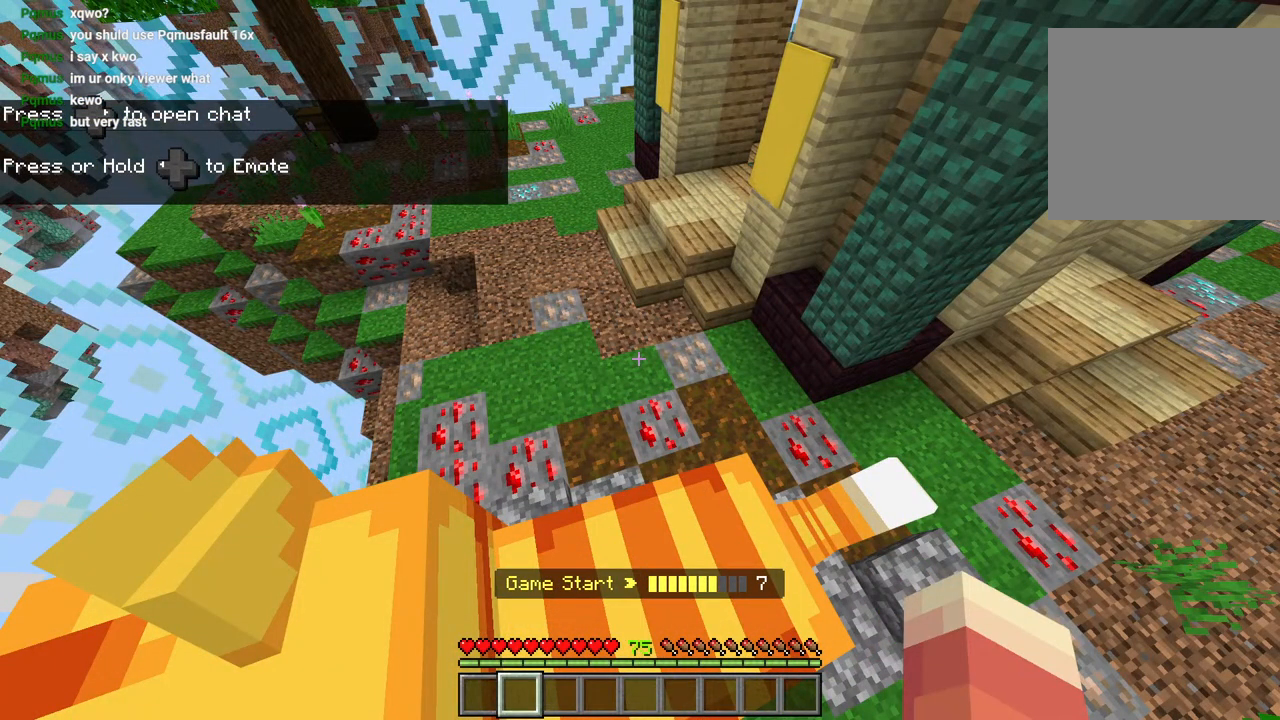
{"buttons": [], "left_stick": "center", "right_stick": "center", "events": [[300, "DPAD_UP", "down"], [367, "DPAD_UP", "up"]]}
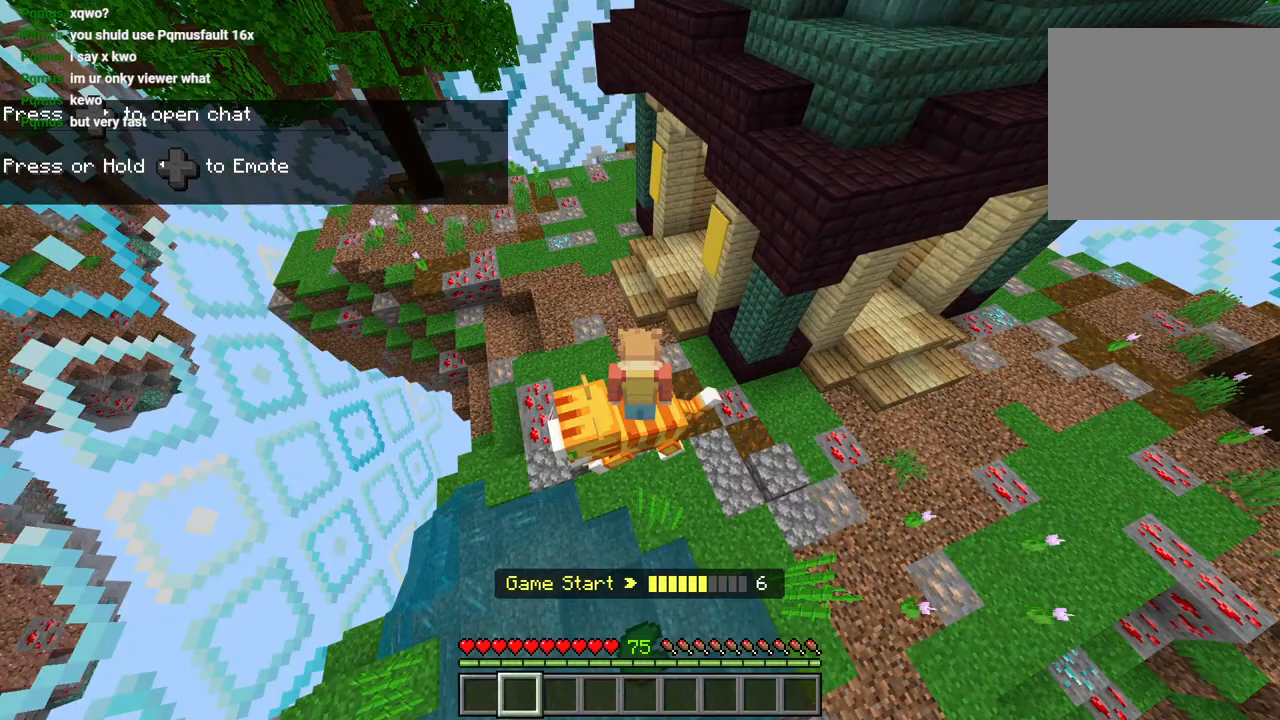
{"buttons": [], "left_stick": "center", "right_stick": "center", "events": [[117, "DPAD_UP", "down"], [233, "DPAD_UP", "up"], [267, "DPAD_UP", "down"], [400, "DPAD_UP", "up"]]}
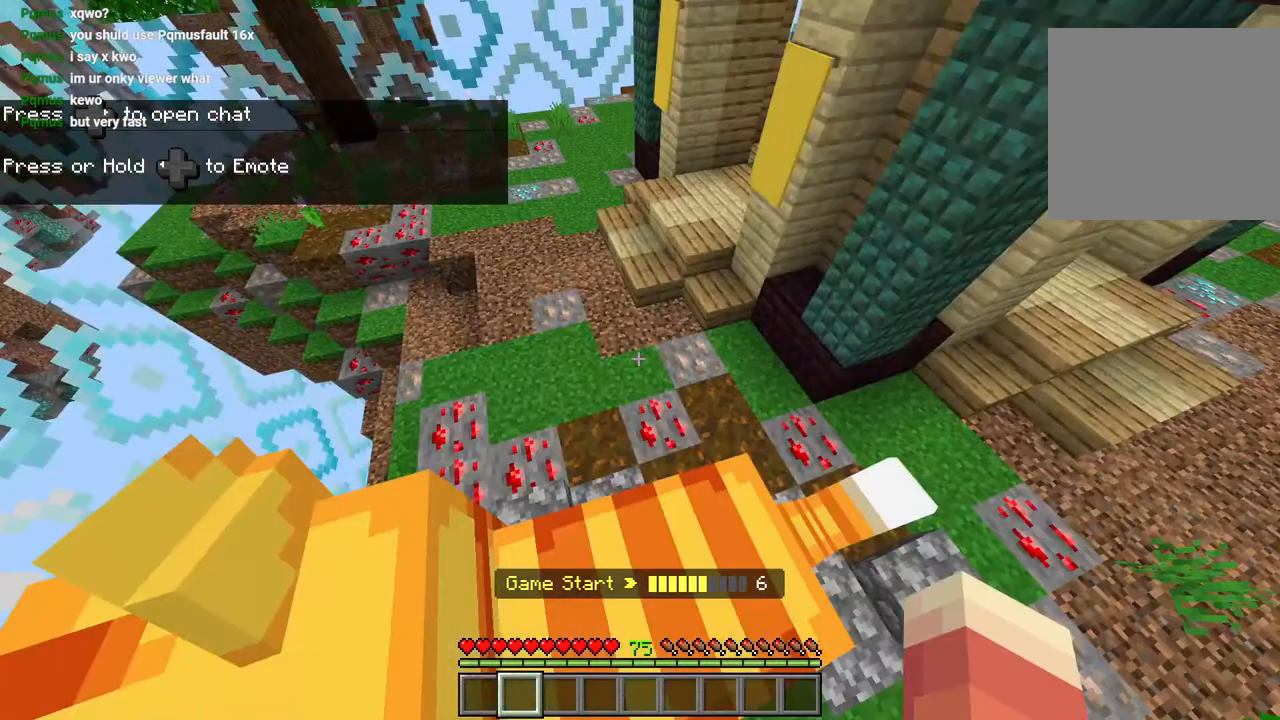
{"buttons": [], "left_stick": "center", "right_stick": "center", "events": []}
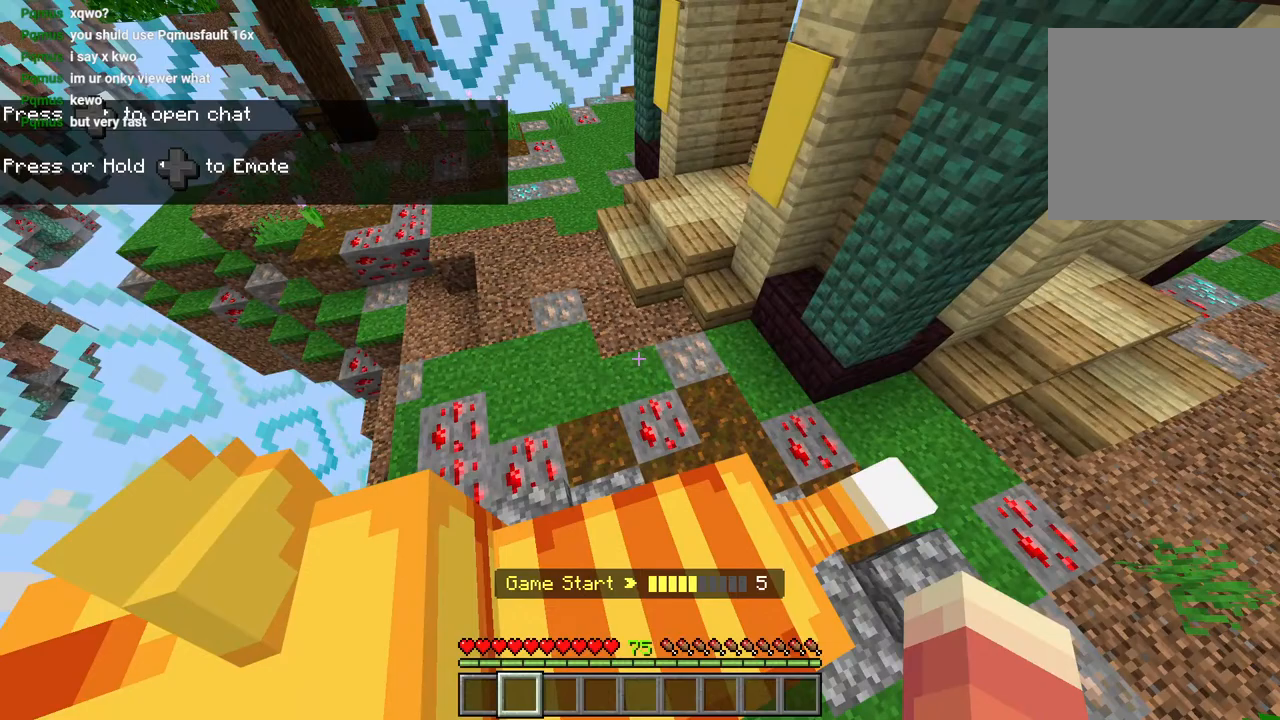
{"buttons": [], "left_stick": "center", "right_stick": "center", "events": []}
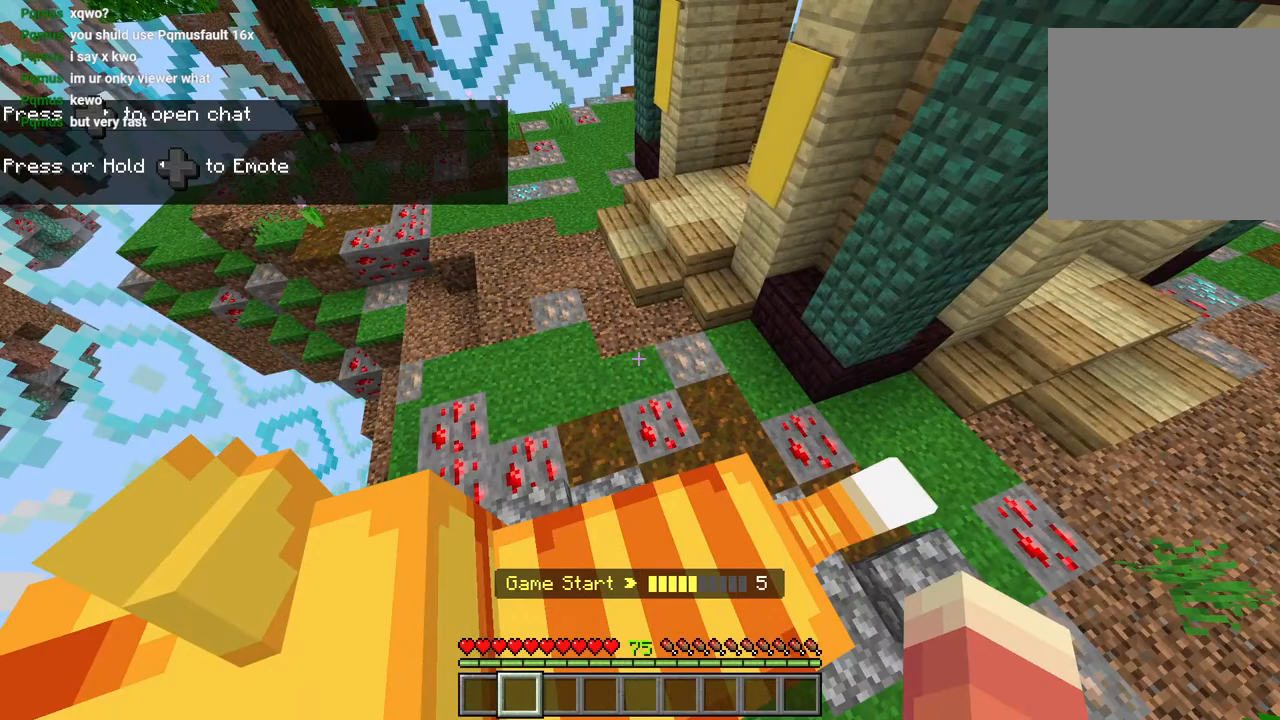
{"buttons": [], "left_stick": "center", "right_stick": "center", "events": []}
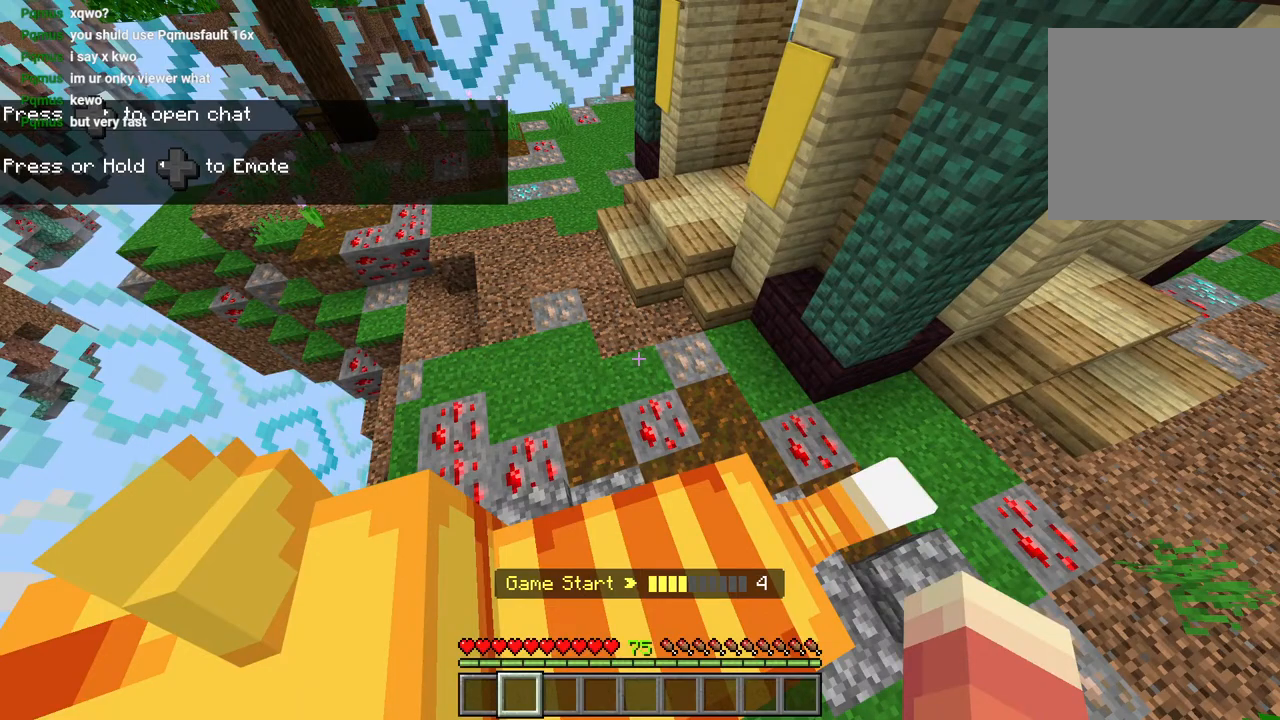
{"buttons": [], "left_stick": "center", "right_stick": "center", "events": []}
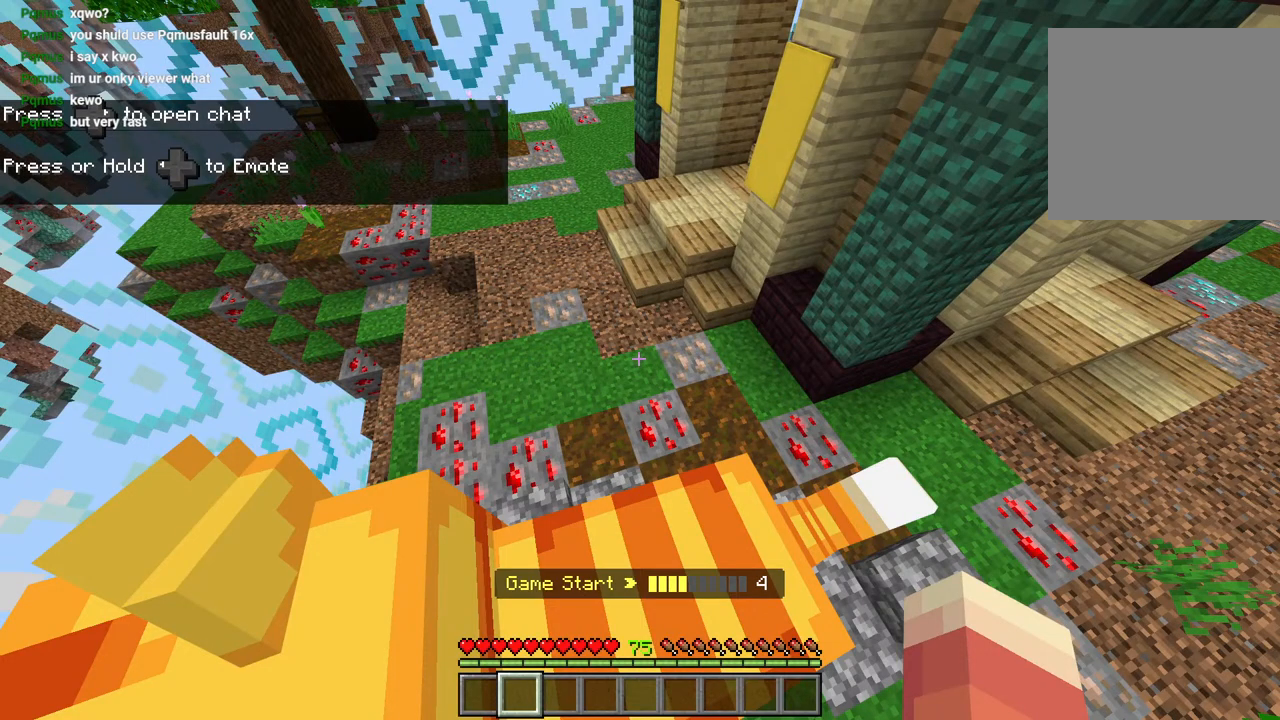
{"buttons": [], "left_stick": "center", "right_stick": "center", "events": [[267, "right_stick", "down-right"], [450, "right_stick", "center"]]}
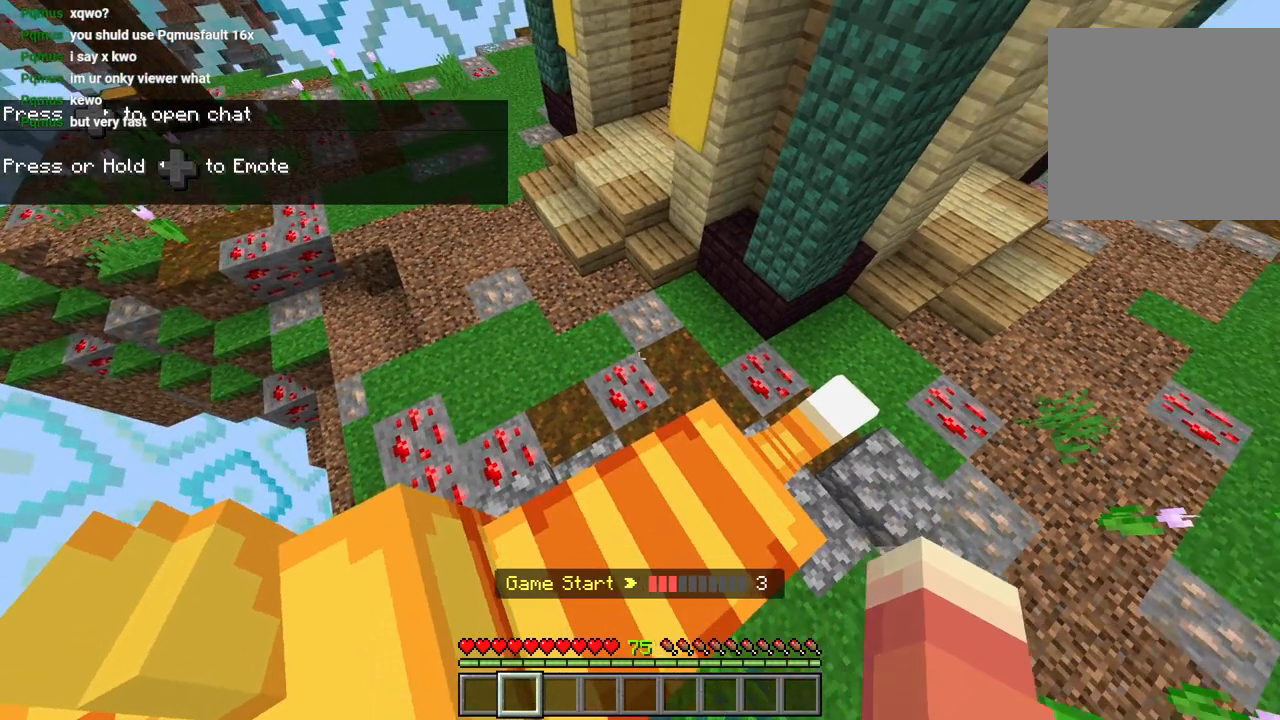
{"buttons": [], "left_stick": "center", "right_stick": "center", "events": []}
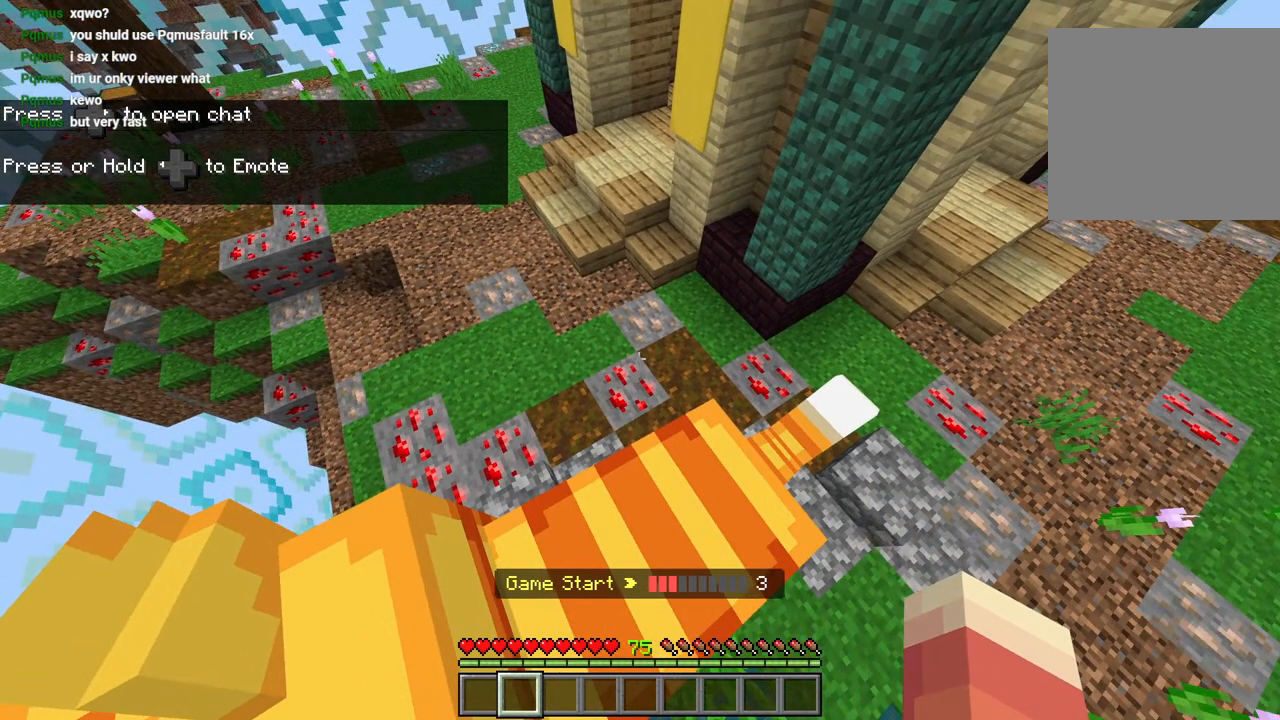
{"buttons": [], "left_stick": "center", "right_stick": "center", "events": []}
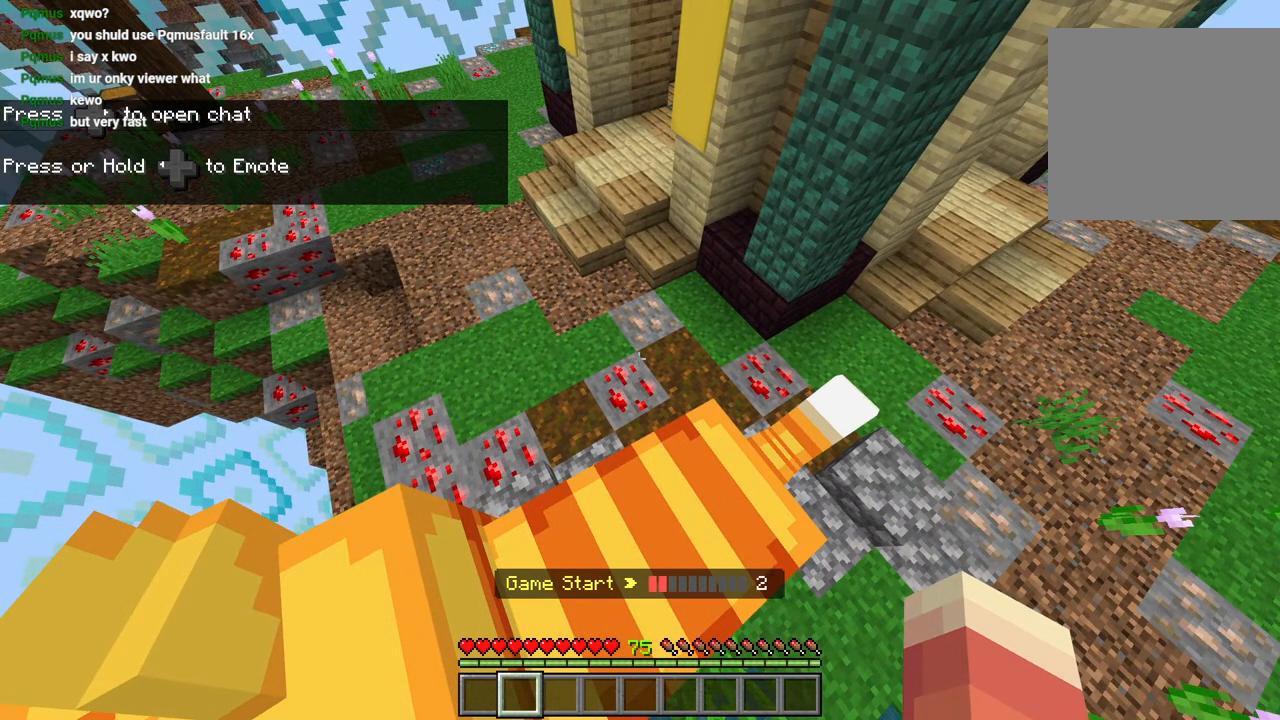
{"buttons": [], "left_stick": "center", "right_stick": "center", "events": []}
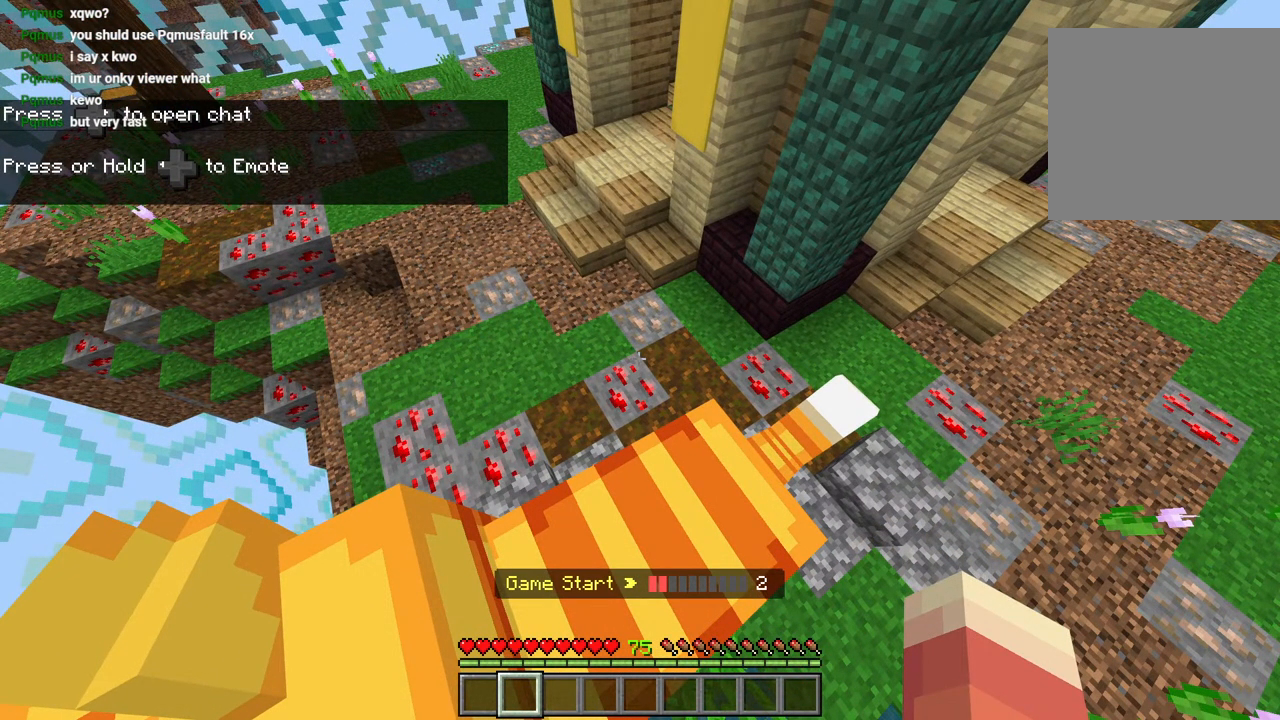
{"buttons": [], "left_stick": "center", "right_stick": "center", "events": []}
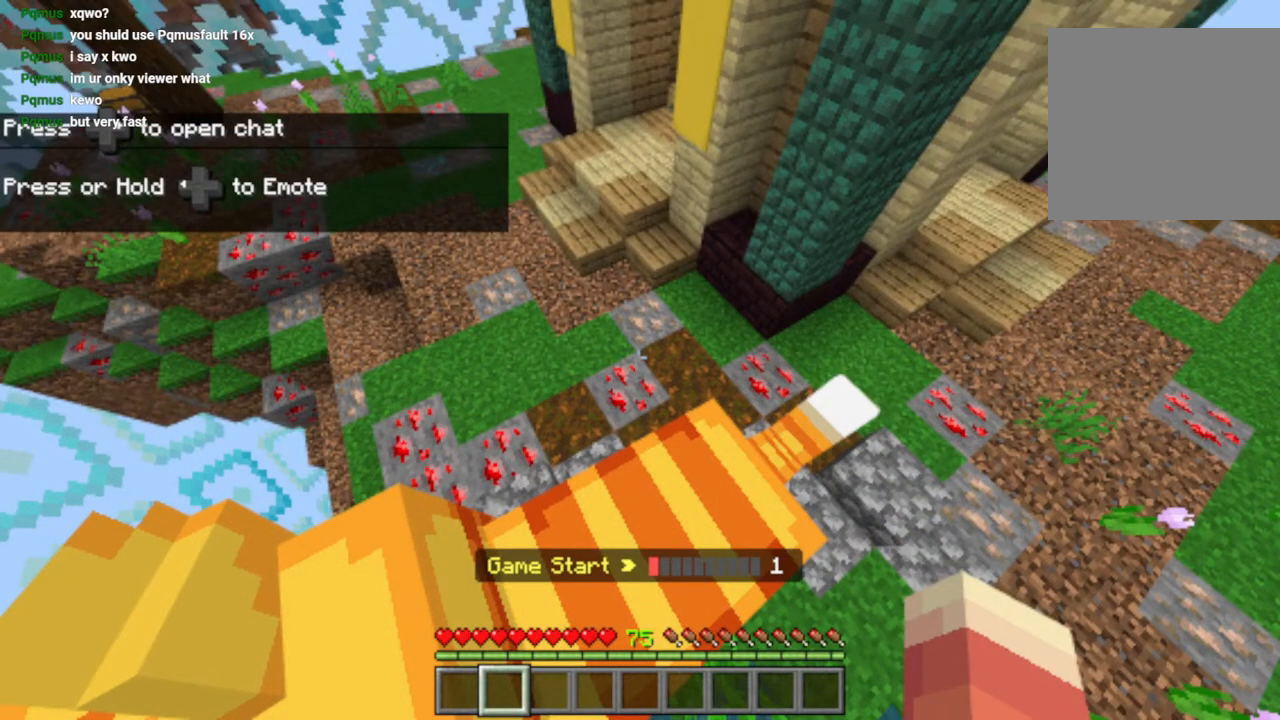
{"buttons": [], "left_stick": "center", "right_stick": "center", "events": []}
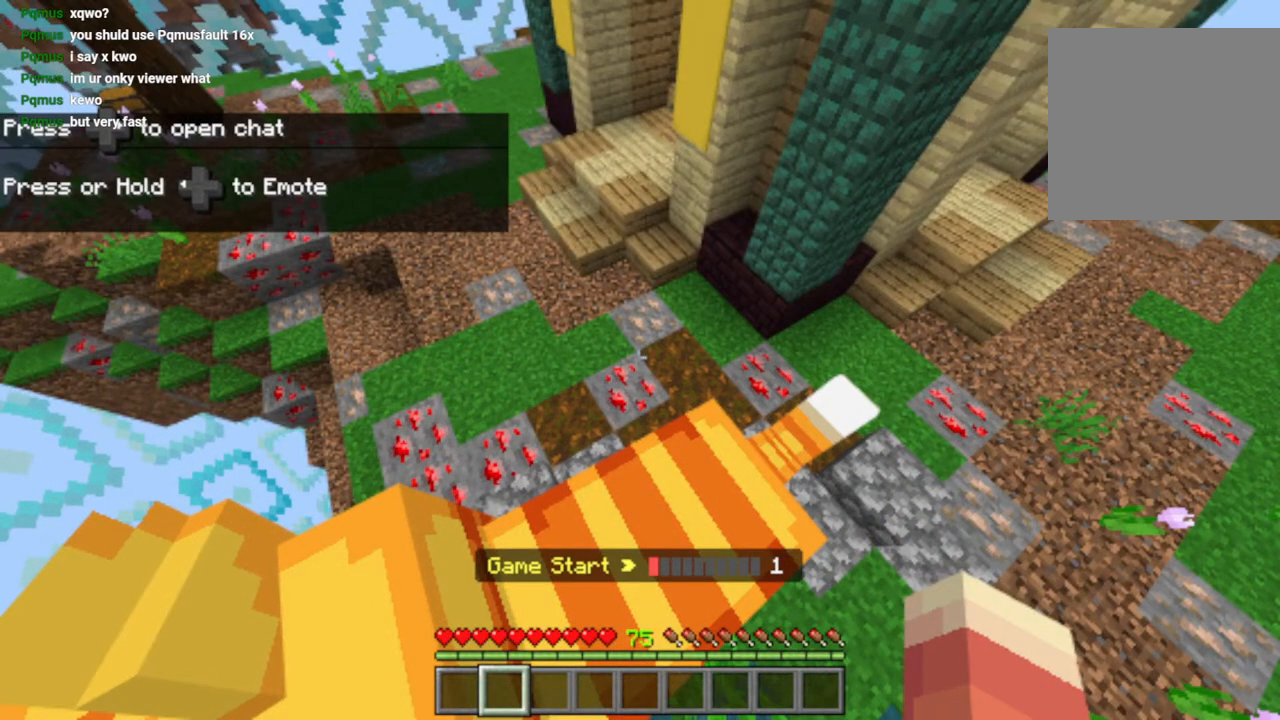
{"buttons": [], "left_stick": "up-left", "right_stick": "center", "events": [[117, "left_stick", "up-left"], [283, "left_stick", "center"], [433, "left_stick", "up-left"]]}
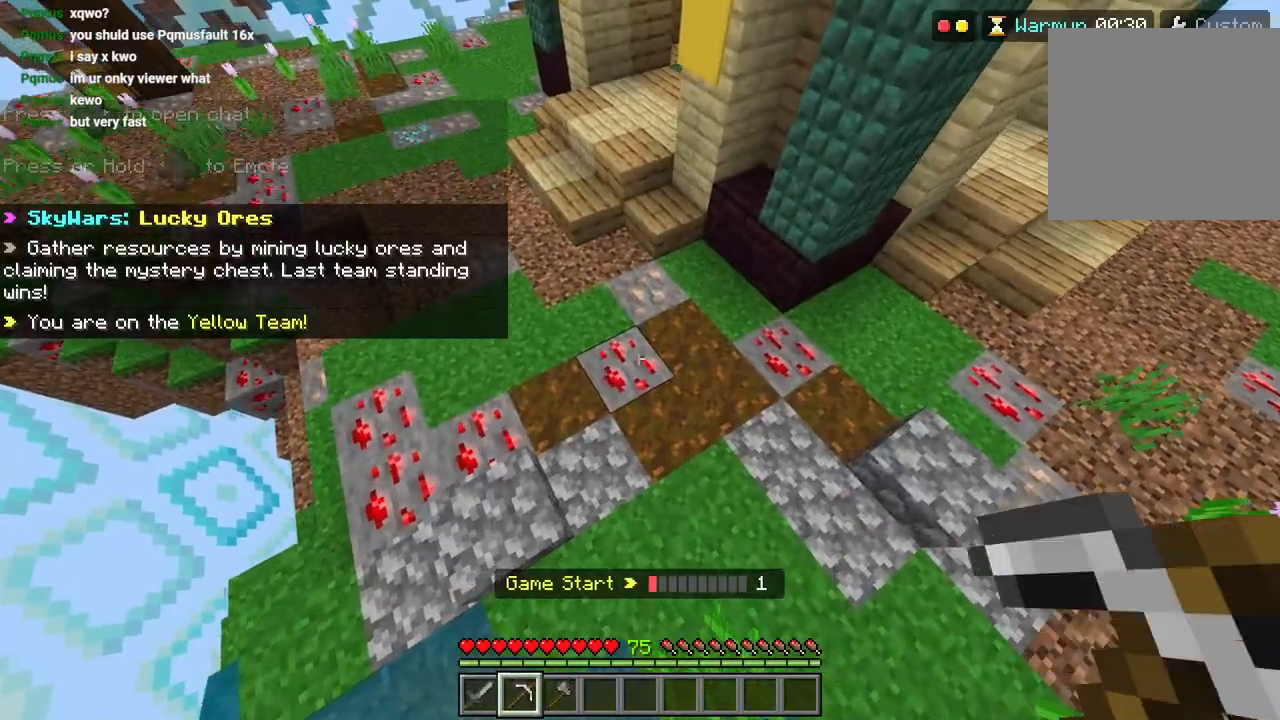
{"buttons": ["R2"], "left_stick": "right", "right_stick": "center", "events": [[83, "L3", "down"], [183, "R2", "down"], [200, "L3", "up"], [400, "left_stick", "right"]]}
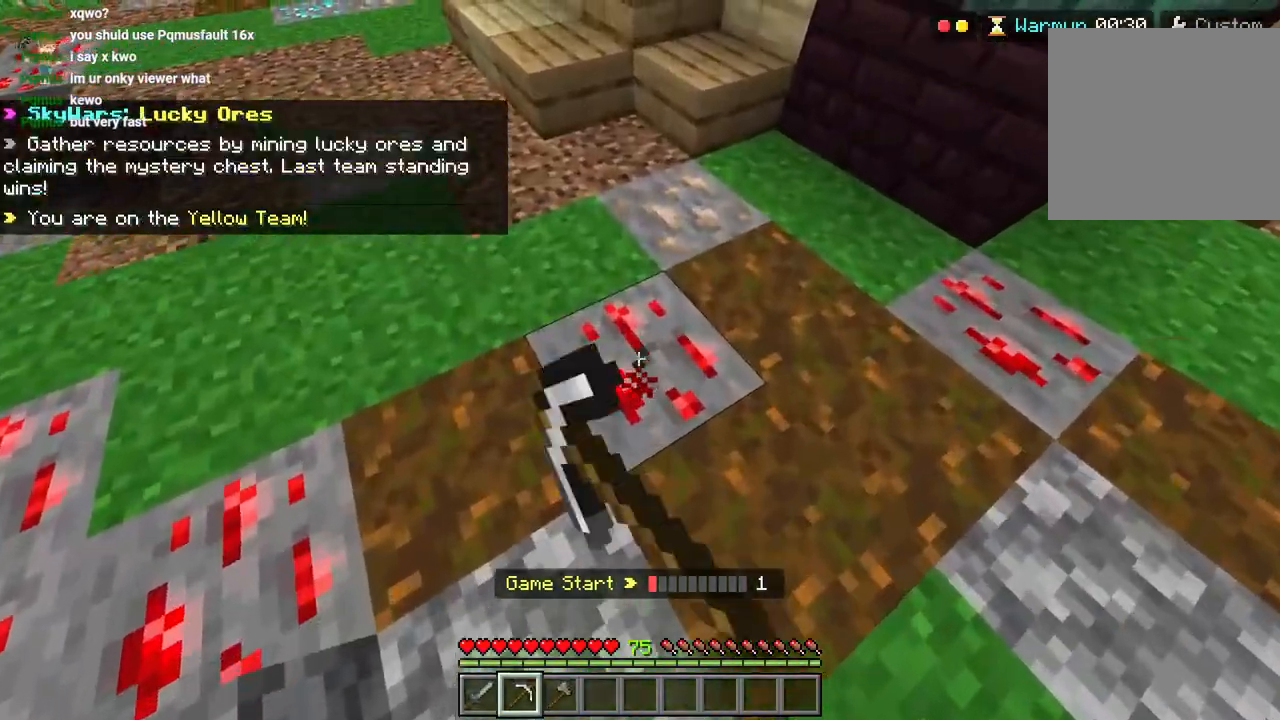
{"buttons": ["R2"], "left_stick": "right", "right_stick": "center", "events": [[50, "left_stick", "center"], [183, "left_stick", "right"]]}
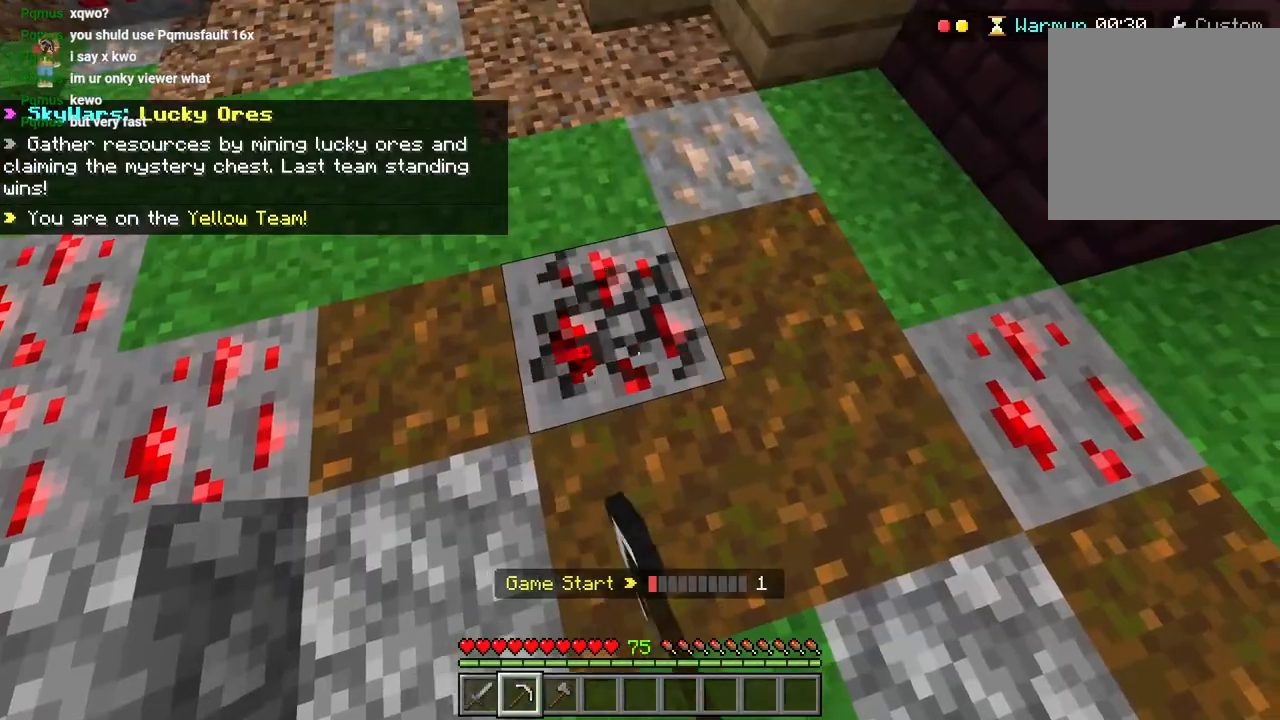
{"buttons": ["R2"], "left_stick": "center", "right_stick": "center", "events": [[117, "left_stick", "center"], [200, "left_stick", "up-left"], [200, "right_stick", "up-left"], [317, "left_stick", "up"], [417, "left_stick", "center"], [467, "right_stick", "center"]]}
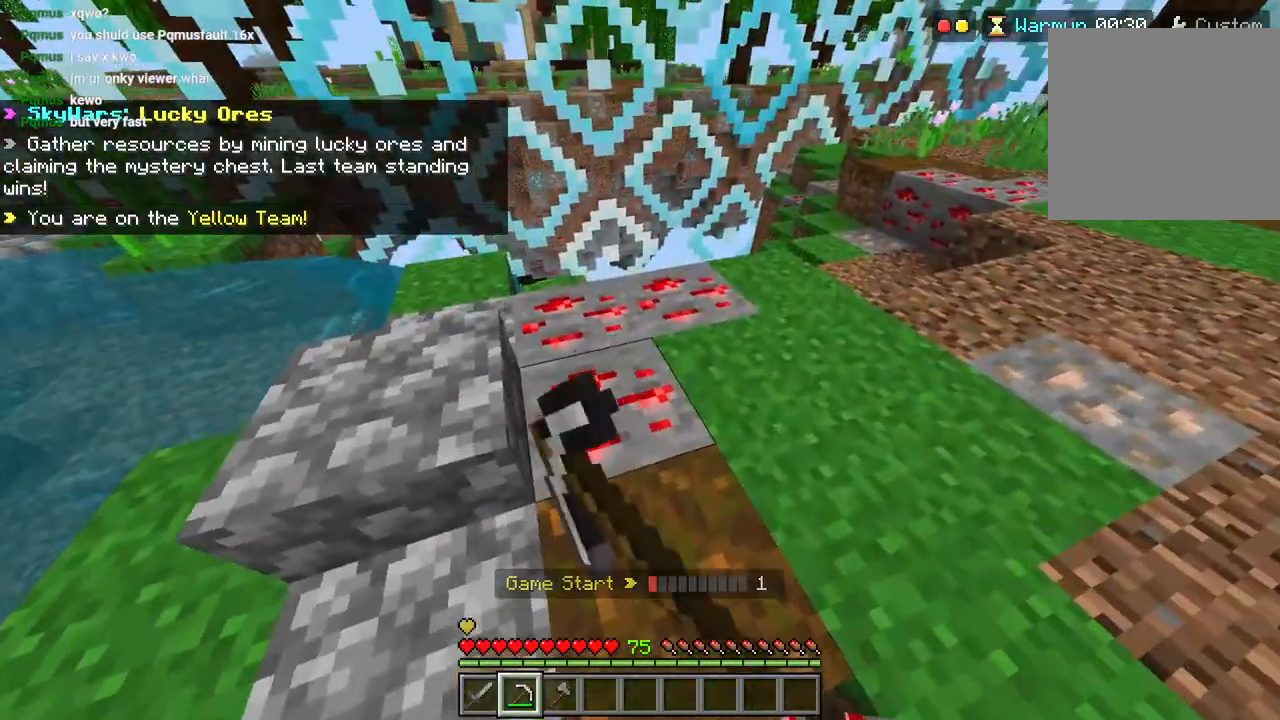
{"buttons": ["R2"], "left_stick": "center", "right_stick": "left", "events": [[100, "right_stick", "left"]]}
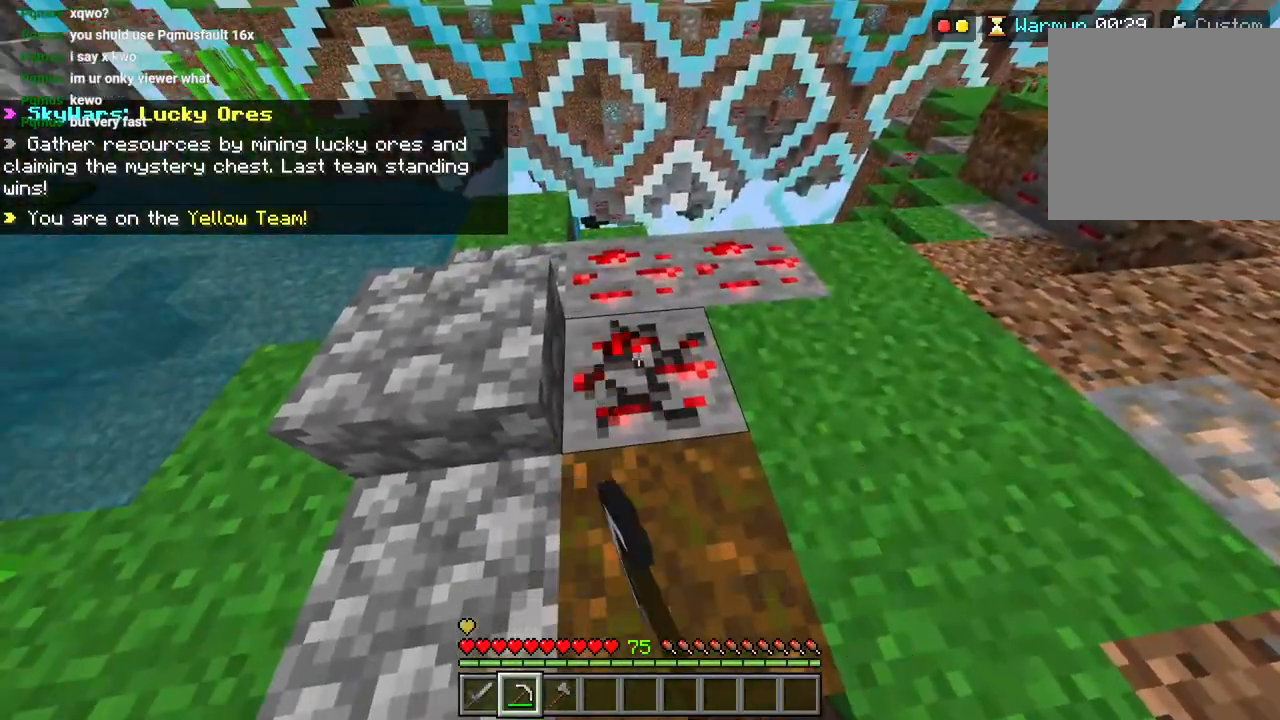
{"buttons": ["R2"], "left_stick": "center", "right_stick": "up-right", "events": [[150, "right_stick", "center"], [300, "right_stick", "up-right"]]}
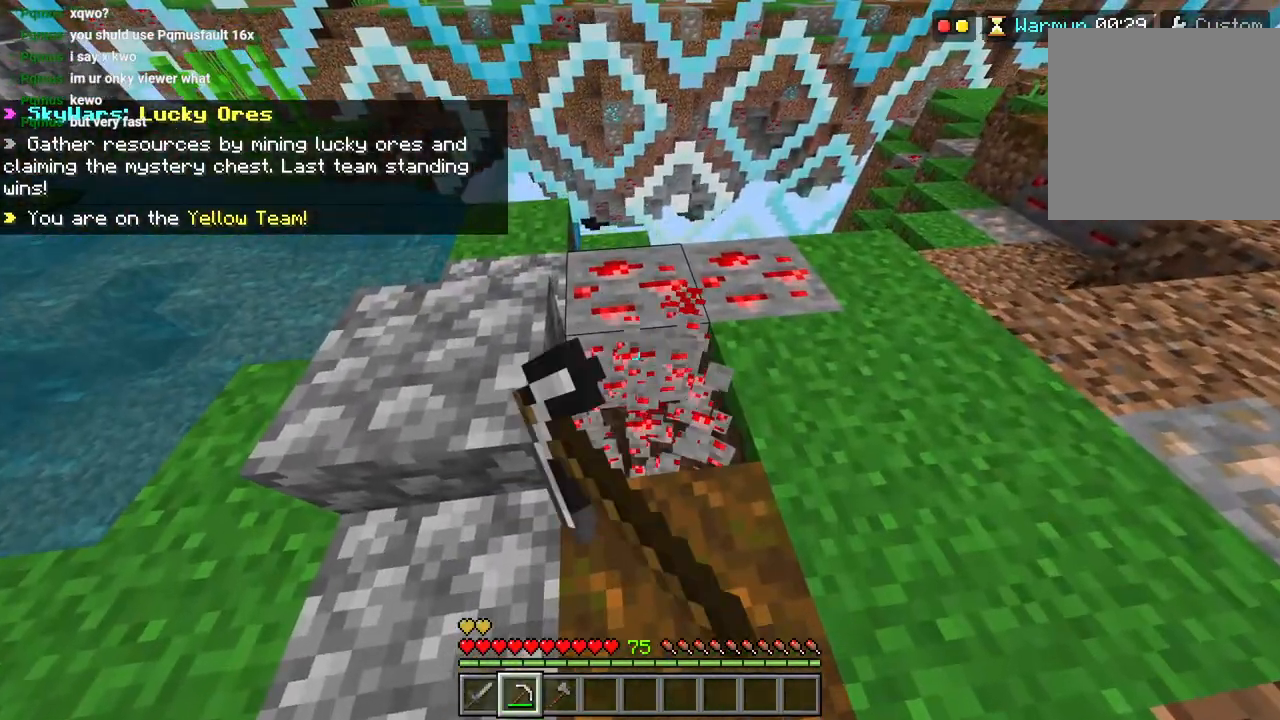
{"buttons": ["R2"], "left_stick": "center", "right_stick": "up", "events": [[450, "right_stick", "up"]]}
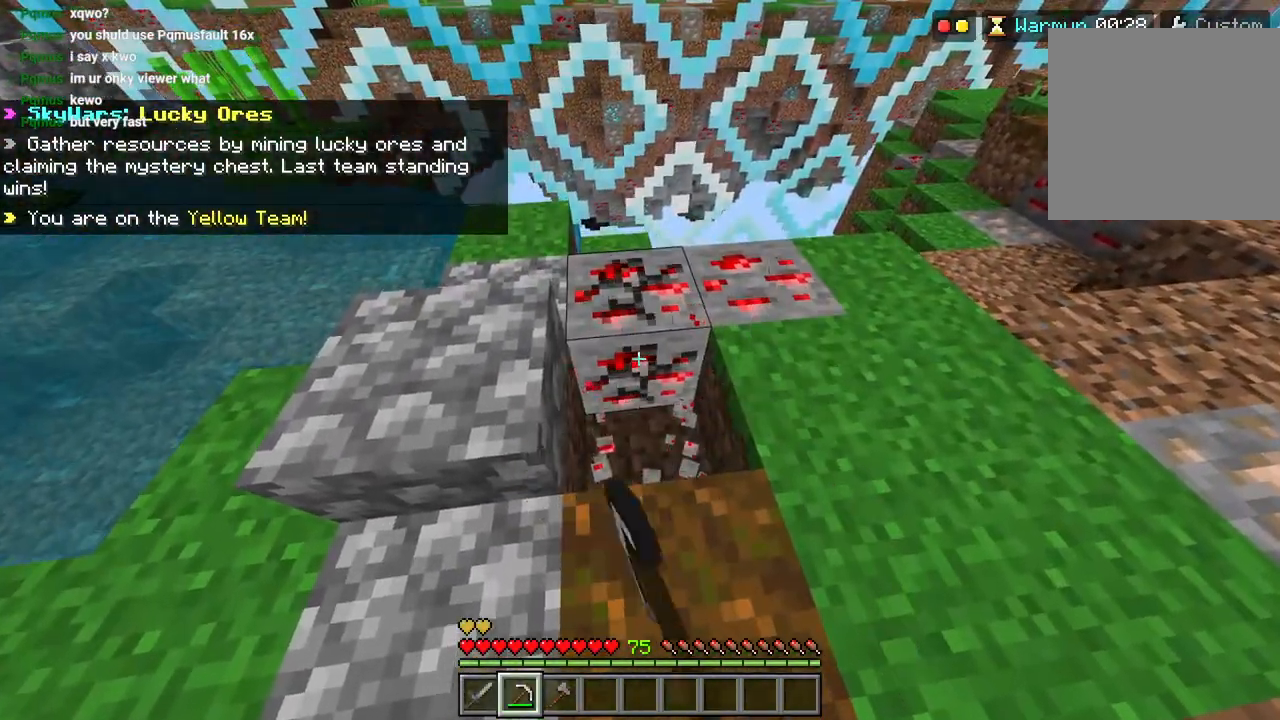
{"buttons": ["R2"], "left_stick": "up-right", "right_stick": "up-right", "events": [[200, "right_stick", "up-right"], [217, "left_stick", "up-right"]]}
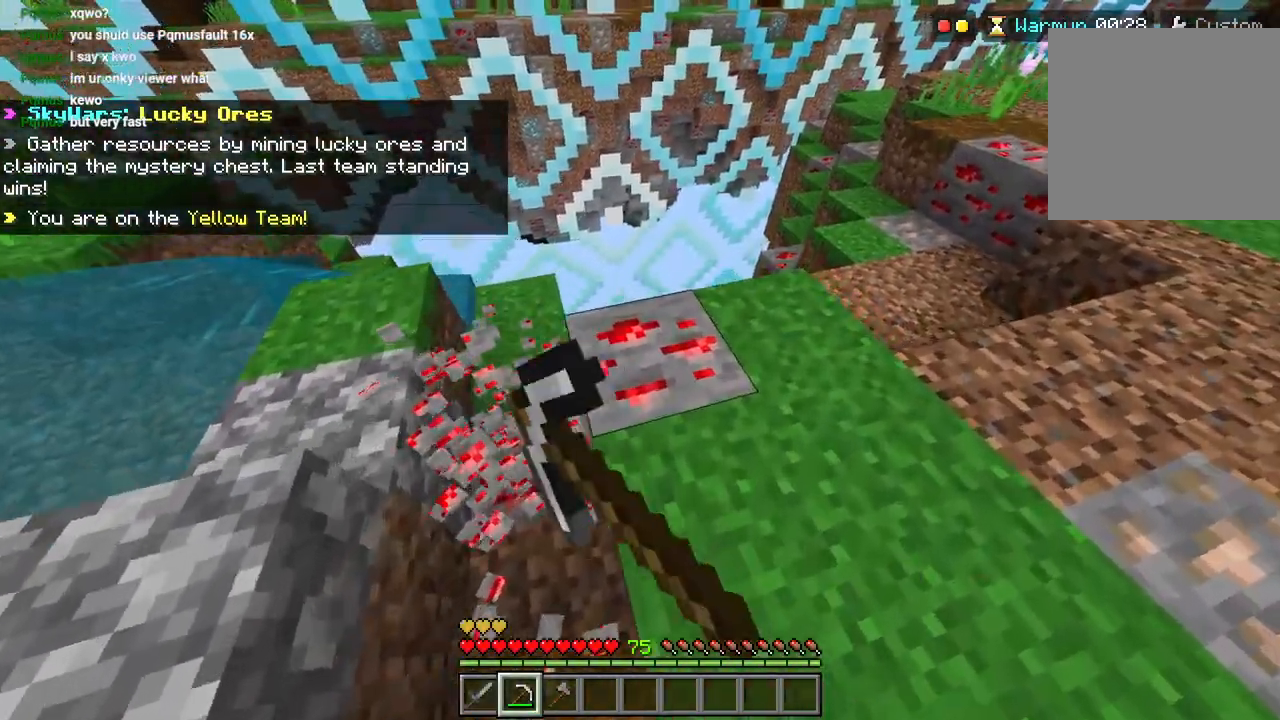
{"buttons": ["R2"], "left_stick": "center", "right_stick": "center", "events": [[33, "right_stick", "center"], [67, "left_stick", "center"]]}